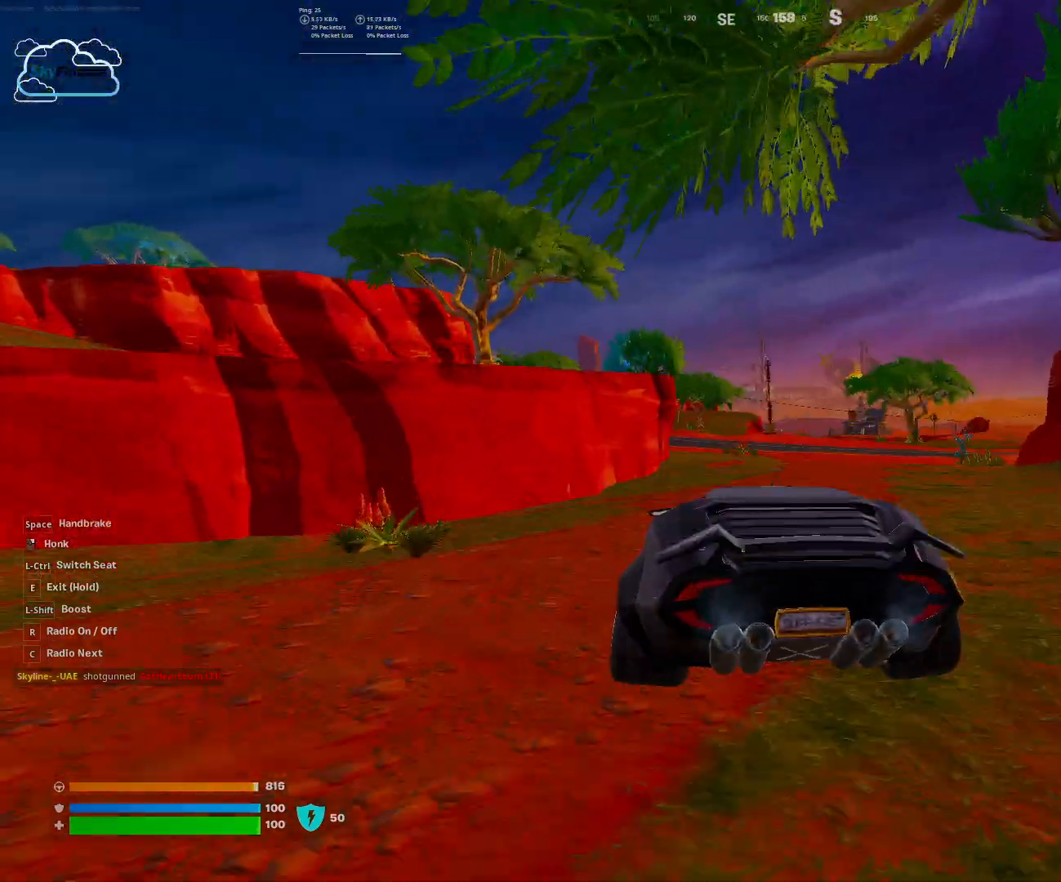
Gameplay with keyboard and mouse; each line is a JSON object with the keys and mouse buttons held at the frame after it. "events" lists presses ("down") and releases ("up") of "1", "2", "3", "4", "5", "a", "alt", "b", "c", "ctrl", "d", "e", "f", "g", "q", "r", "s", "shift", "space", "t", "tab", "tilde", "v", "w", "x", "z", "mouse_left", "mouse_wheel", "mouse_right", "mouse_mb4" and "mouse_mb5" between this image and that frame as [ms after this image, input, new state], when the widget could be followed in between. "mouse_left", "mouse_wheel", "mouse_right", "mouse_mb4", "mouse_mb5" = the "left", "wheel", "right", "mb4", "mb5" buttons of the "mouse" list. No other keys are recorded. "wheel" means that the mouse wheel is clicked or scrolled. Mouse movement is not recorded.
{"keys": ["w"], "mouse": [], "events": [[200, "d", "down"], [333, "d", "up"]]}
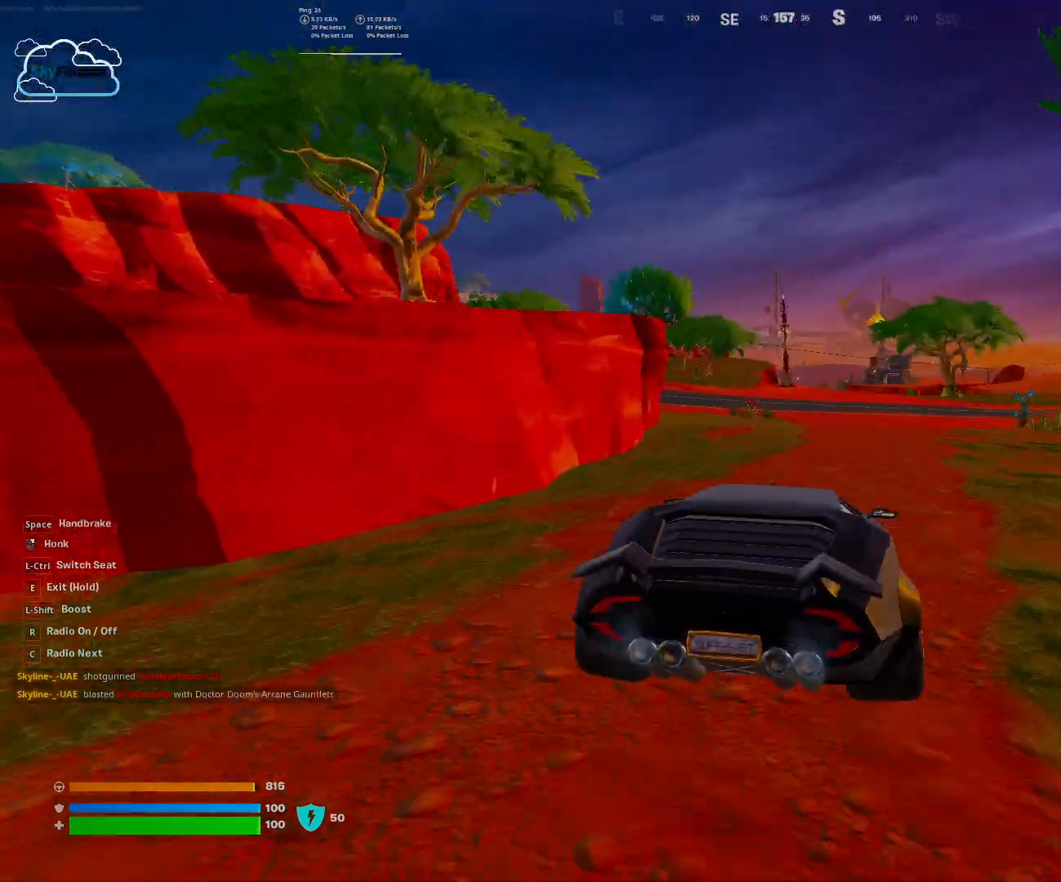
{"keys": ["d", "w"], "mouse": [], "events": [[333, "d", "down"]]}
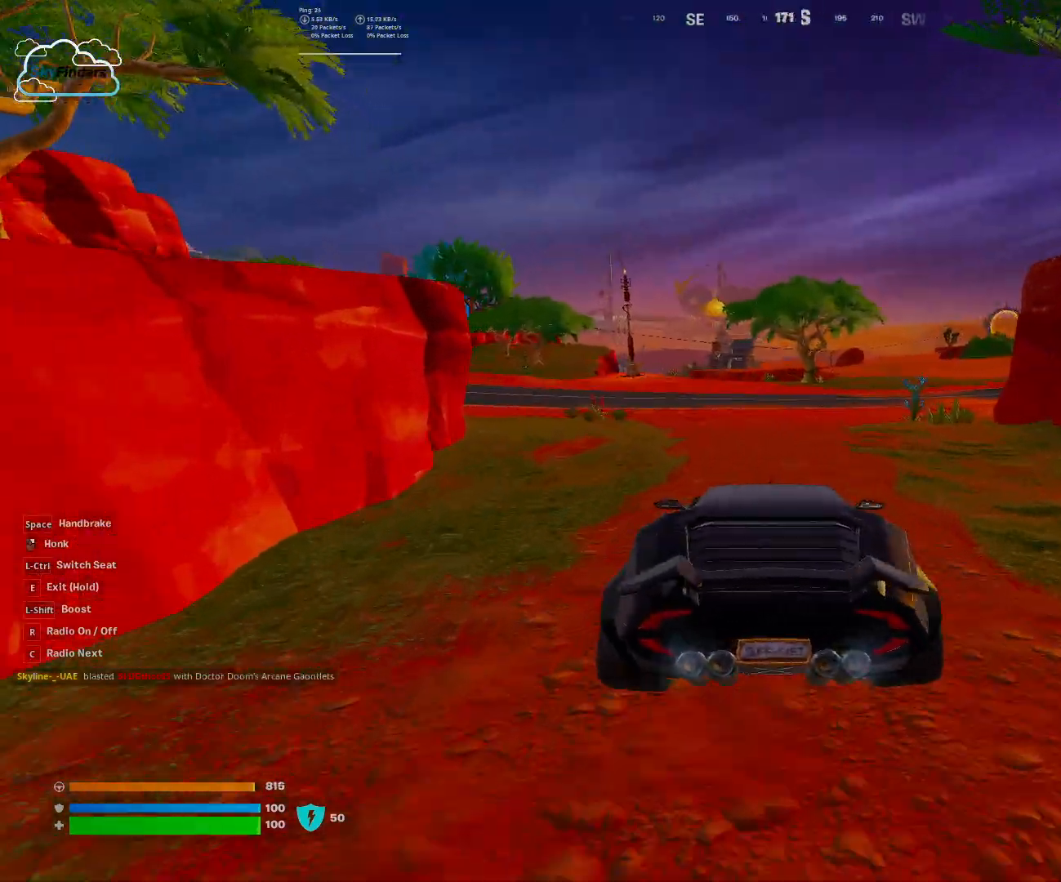
{"keys": ["w"], "mouse": [], "events": [[233, "d", "up"]]}
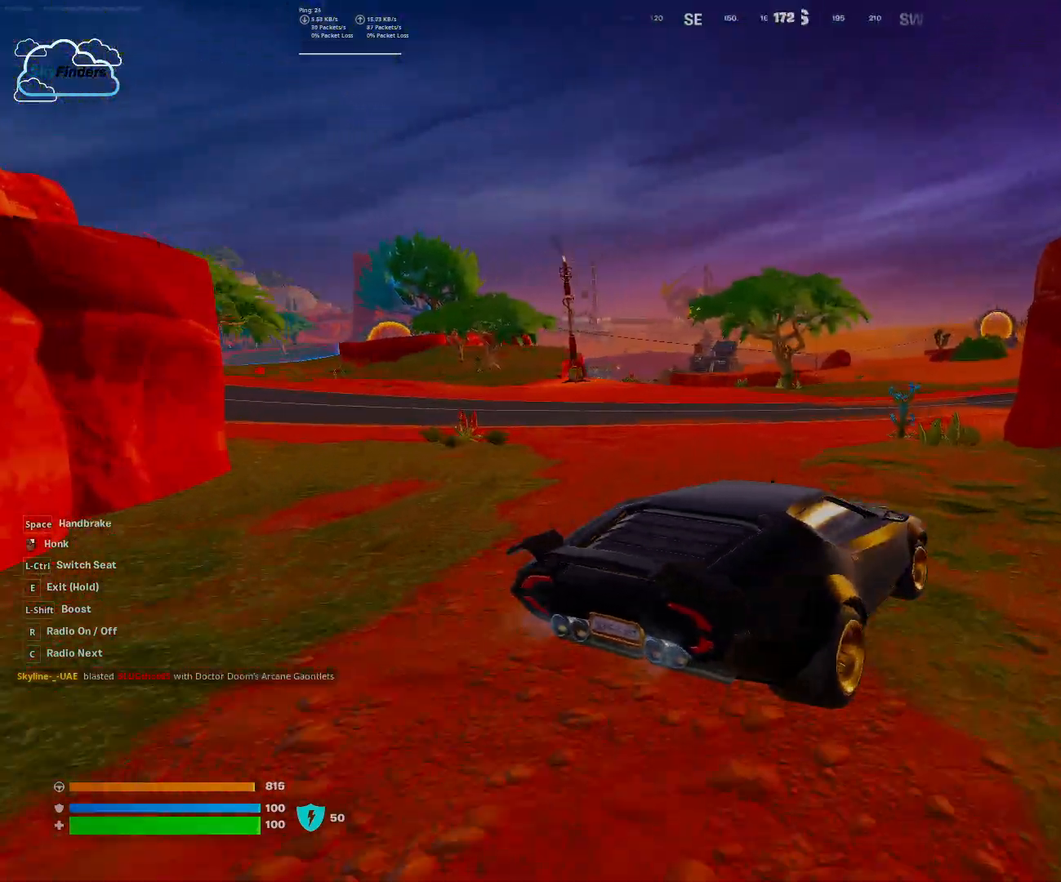
{"keys": ["w"], "mouse": [], "events": [[333, "a", "down"], [467, "a", "up"]]}
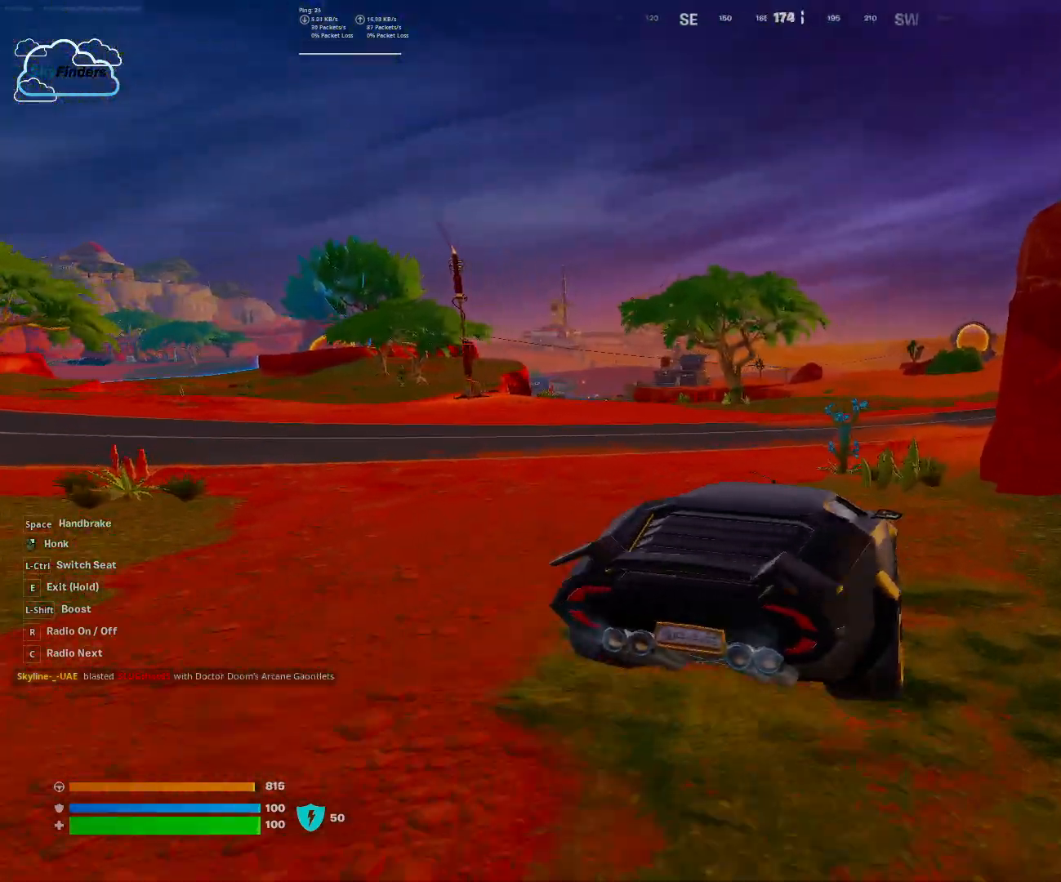
{"keys": ["w"], "mouse": [], "events": [[267, "d", "down"], [500, "d", "up"]]}
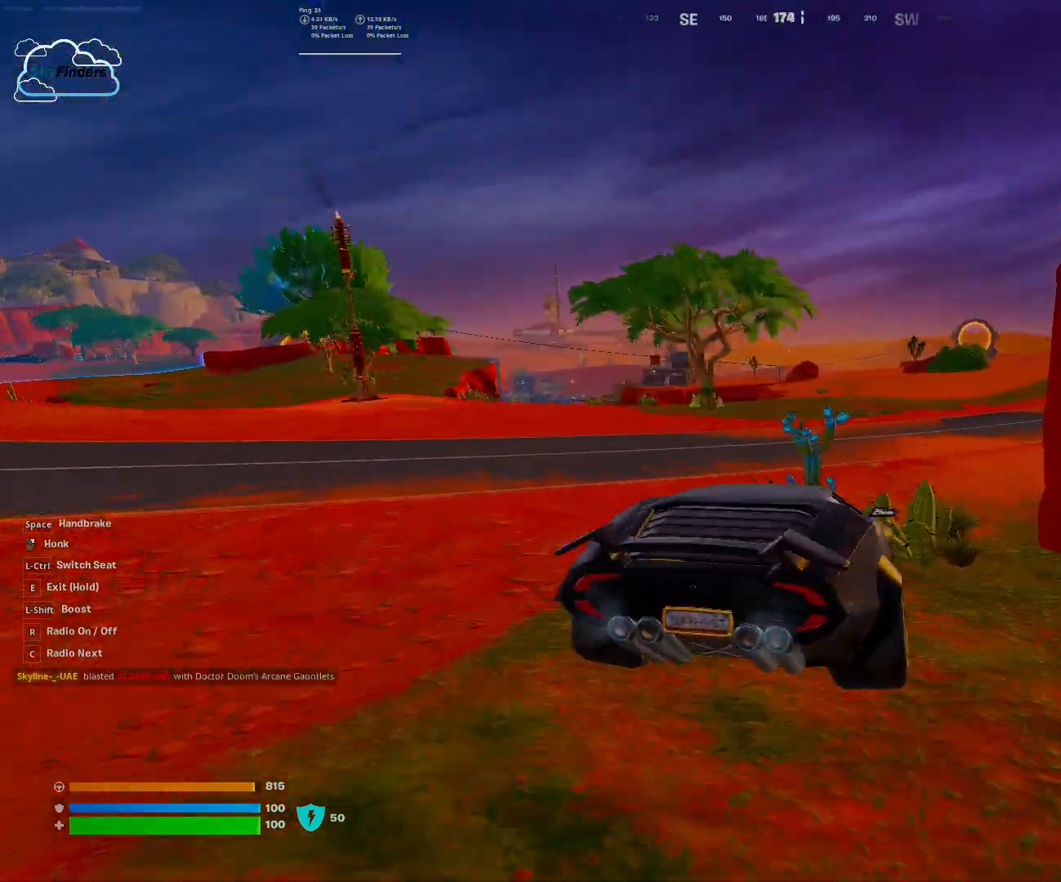
{"keys": ["w"], "mouse": [], "events": []}
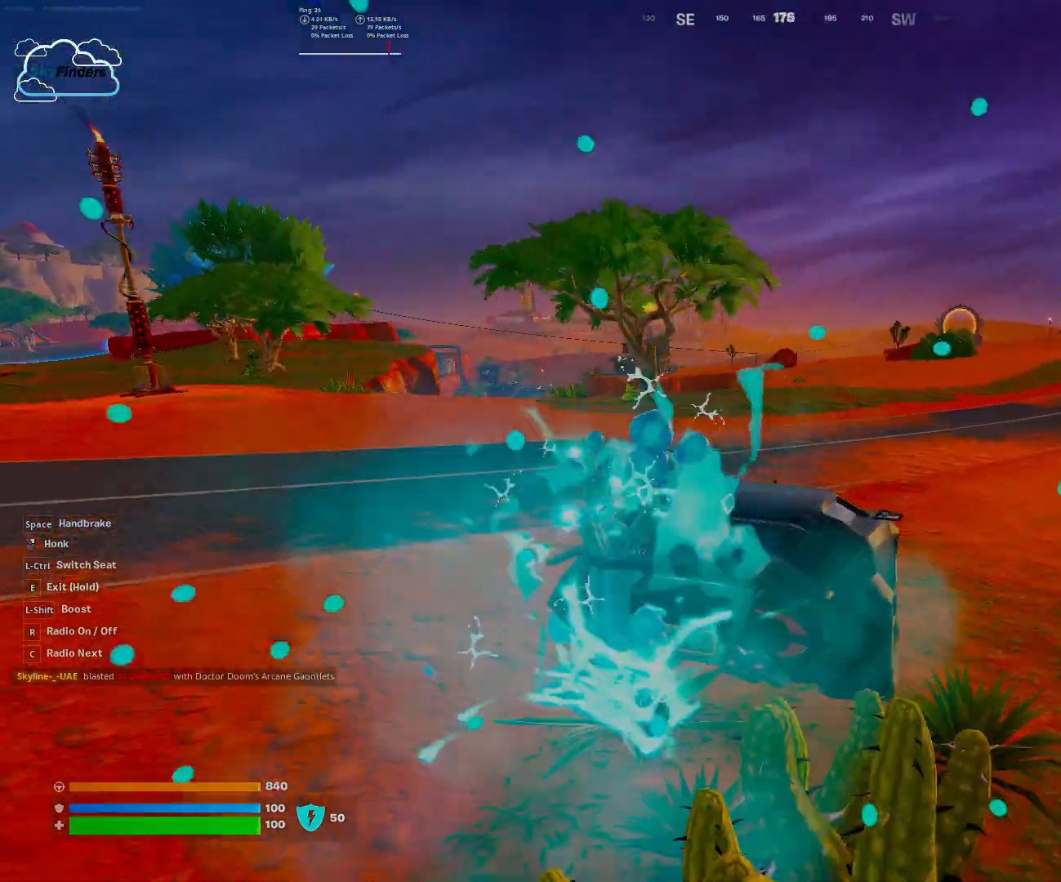
{"keys": ["w"], "mouse": [], "events": []}
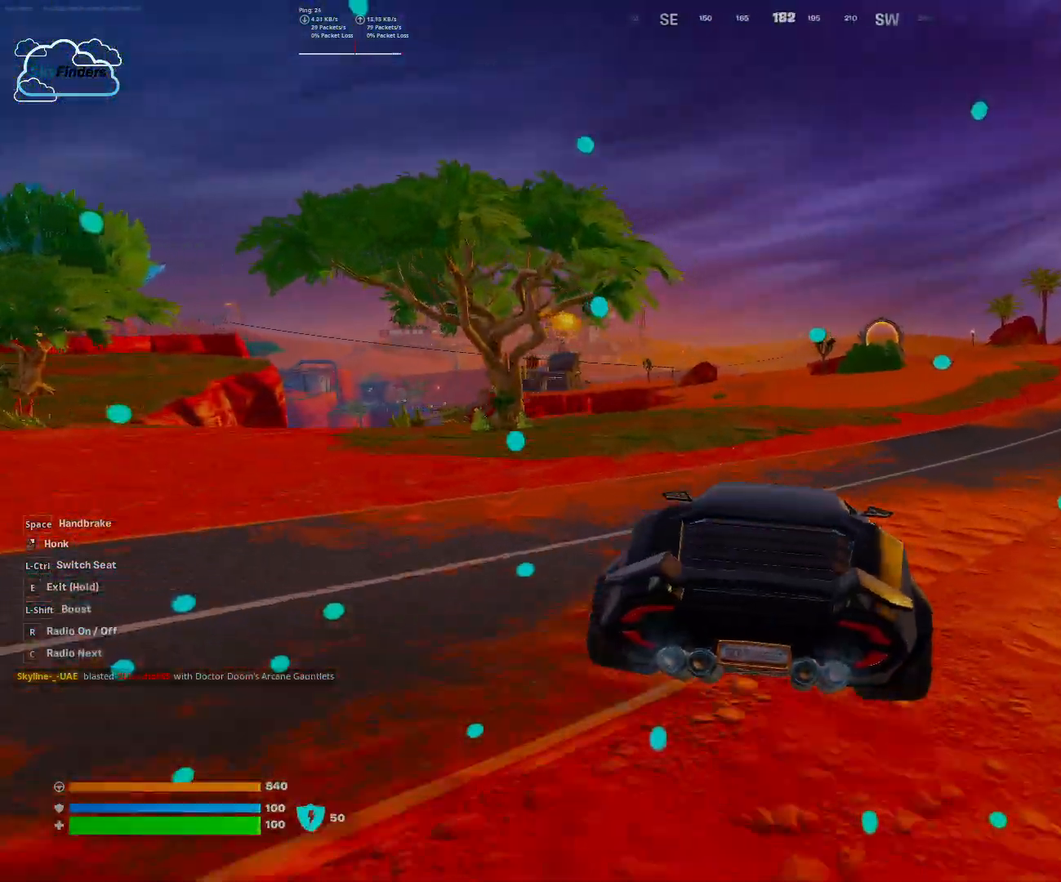
{"keys": ["w"], "mouse": [], "events": [[200, "d", "down"], [400, "d", "up"]]}
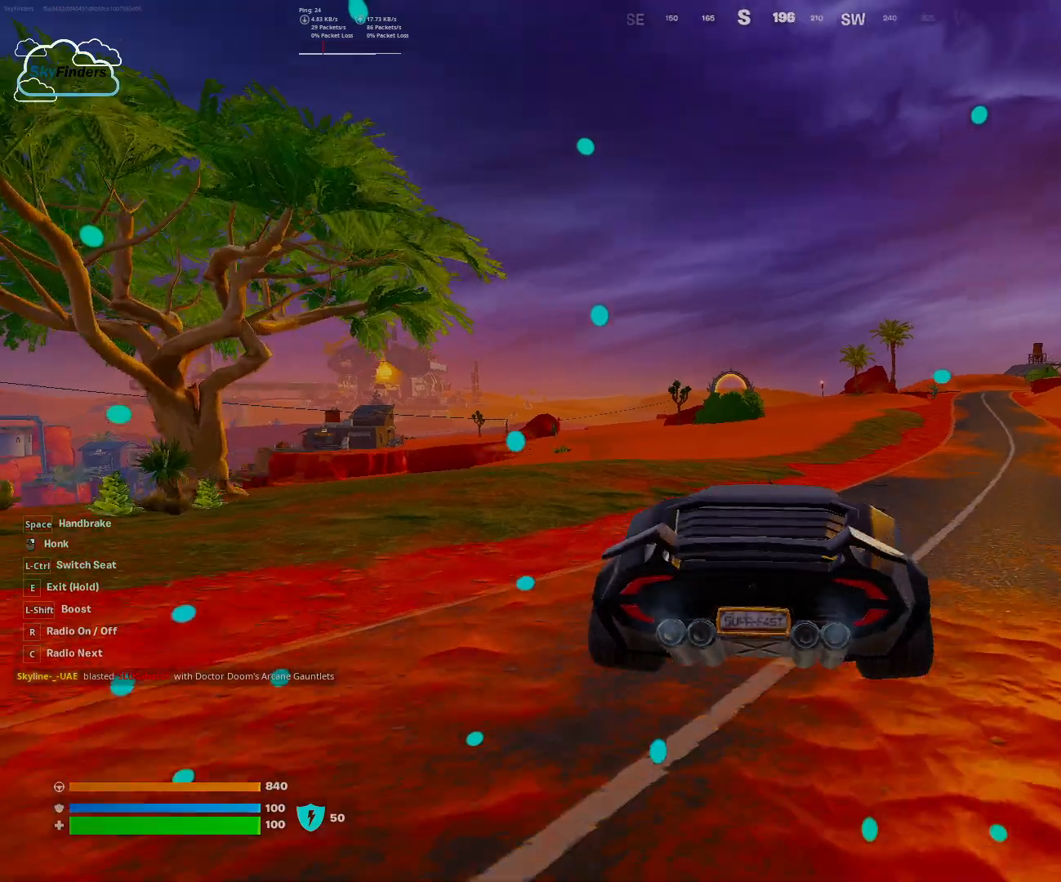
{"keys": ["w"], "mouse": [], "events": [[300, "d", "down"], [467, "d", "up"]]}
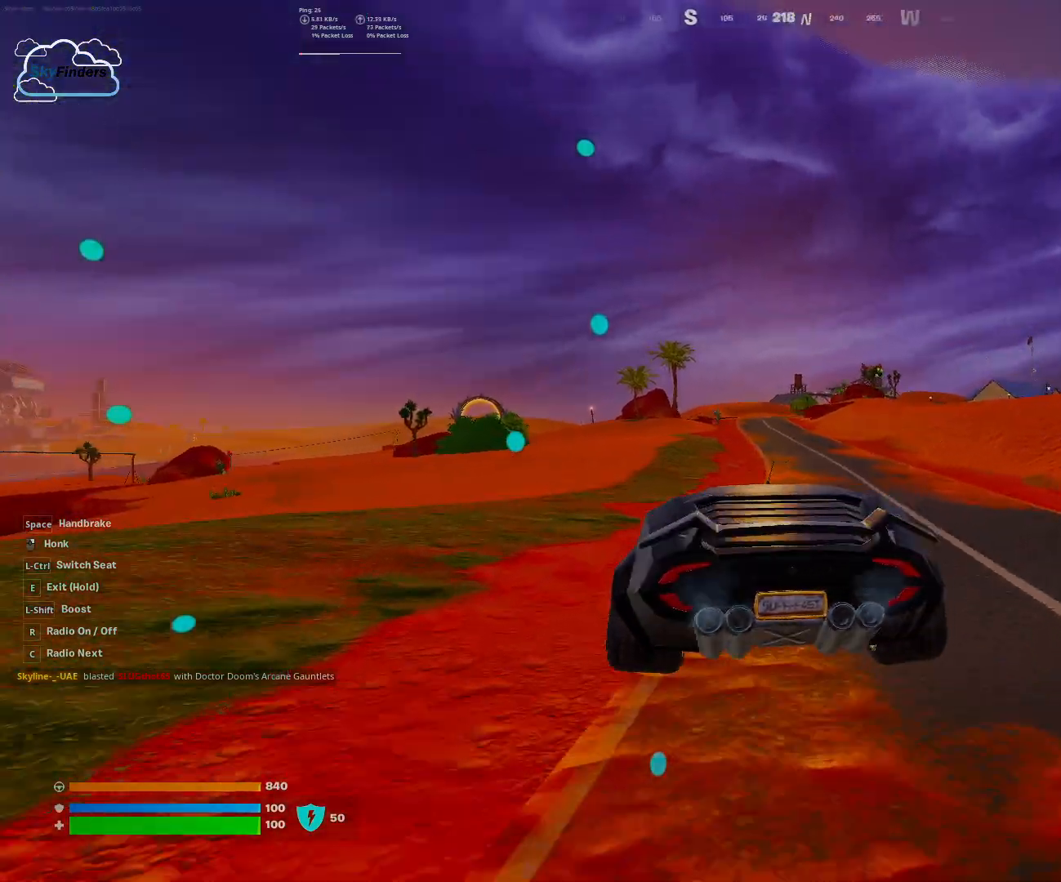
{"keys": ["w"], "mouse": [], "events": []}
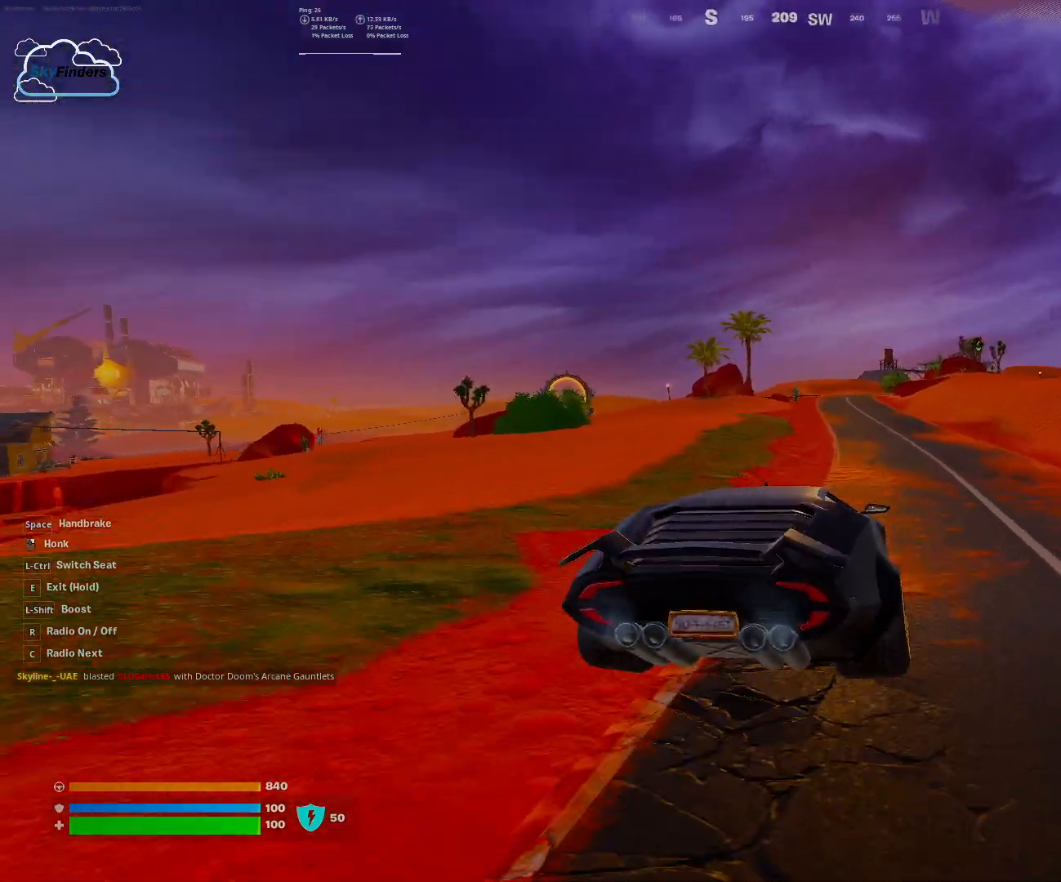
{"keys": ["d", "w"], "mouse": [], "events": [[500, "d", "down"]]}
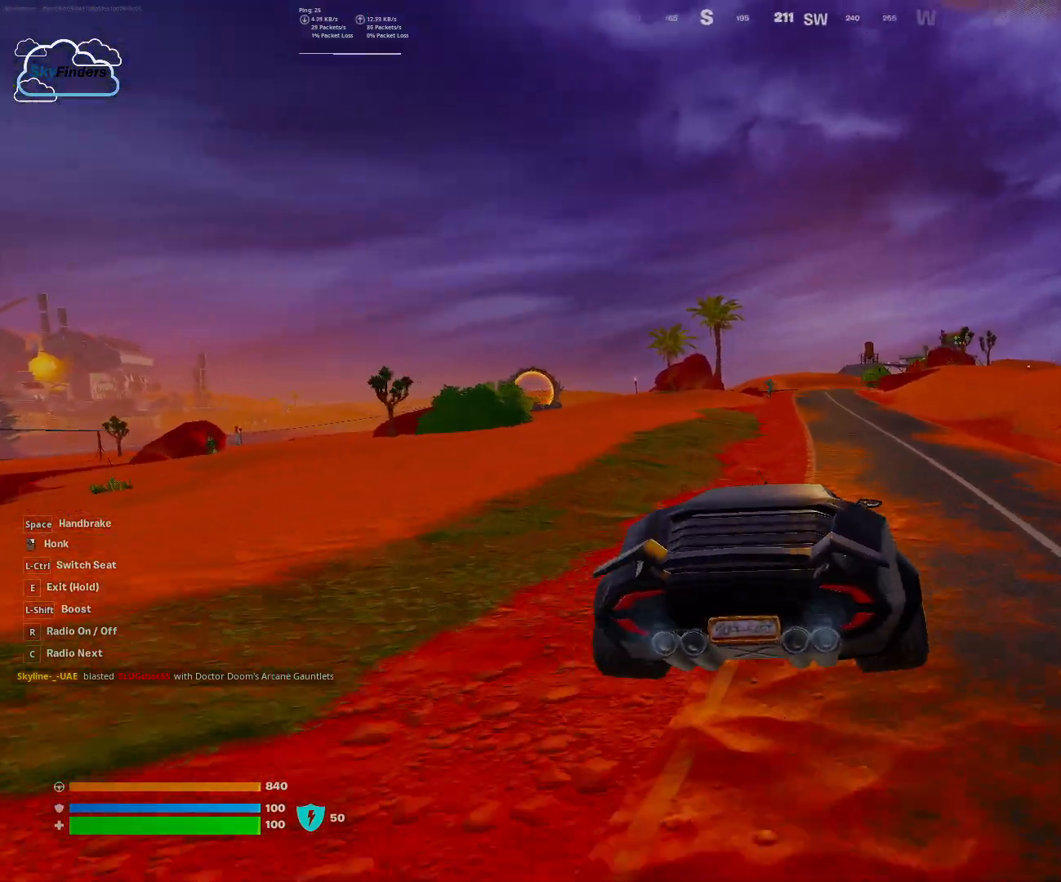
{"keys": ["w"], "mouse": [], "events": [[100, "d", "up"]]}
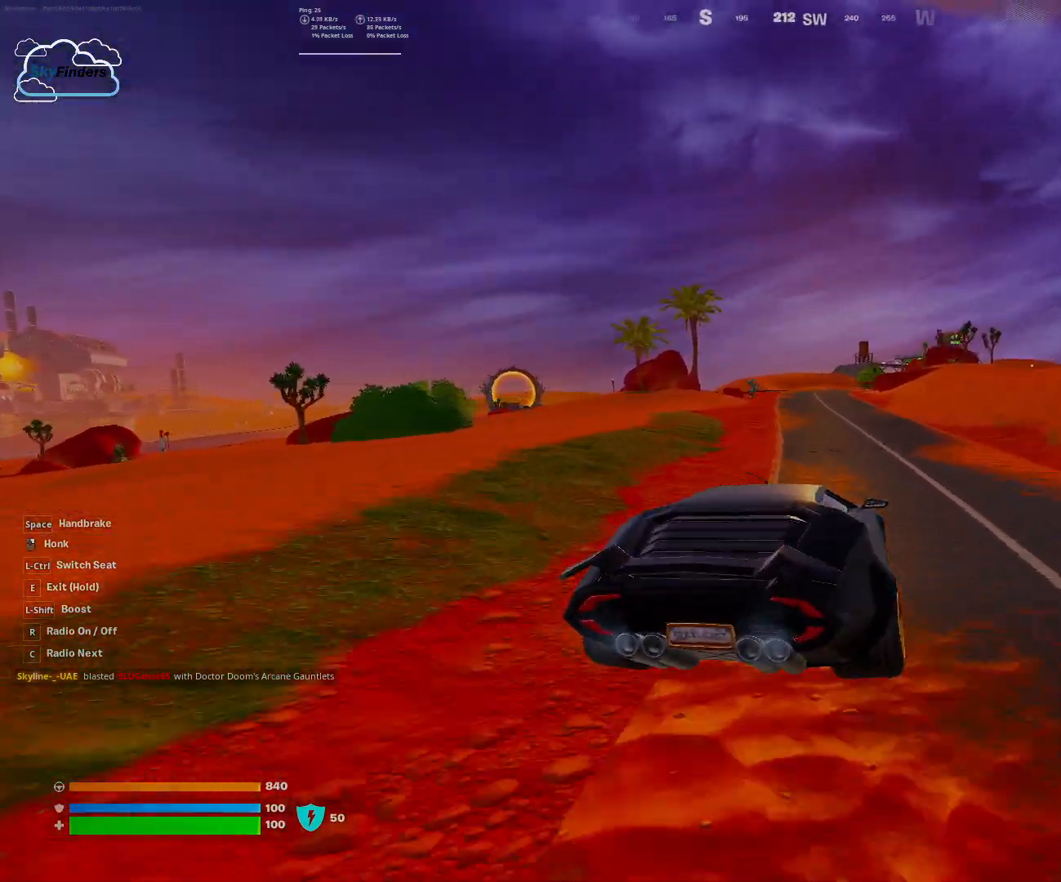
{"keys": ["w"], "mouse": [], "events": []}
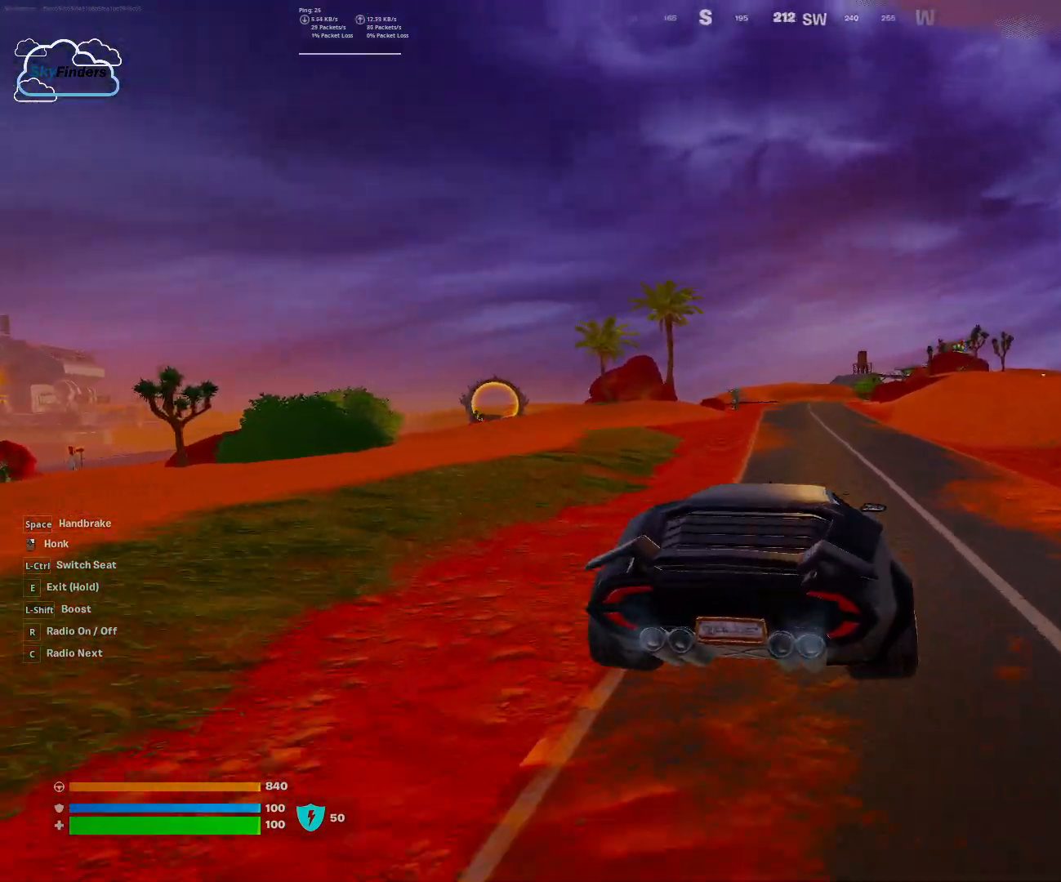
{"keys": ["w"], "mouse": [], "events": []}
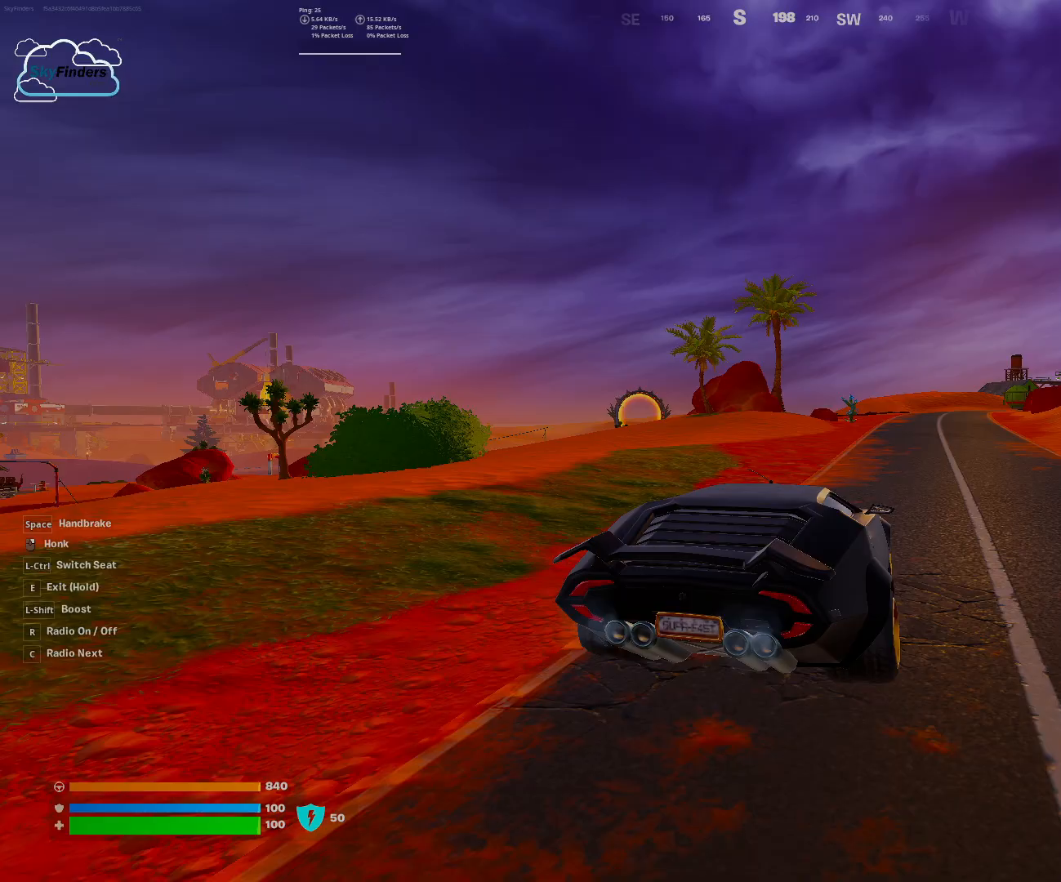
{"keys": ["w"], "mouse": [], "events": []}
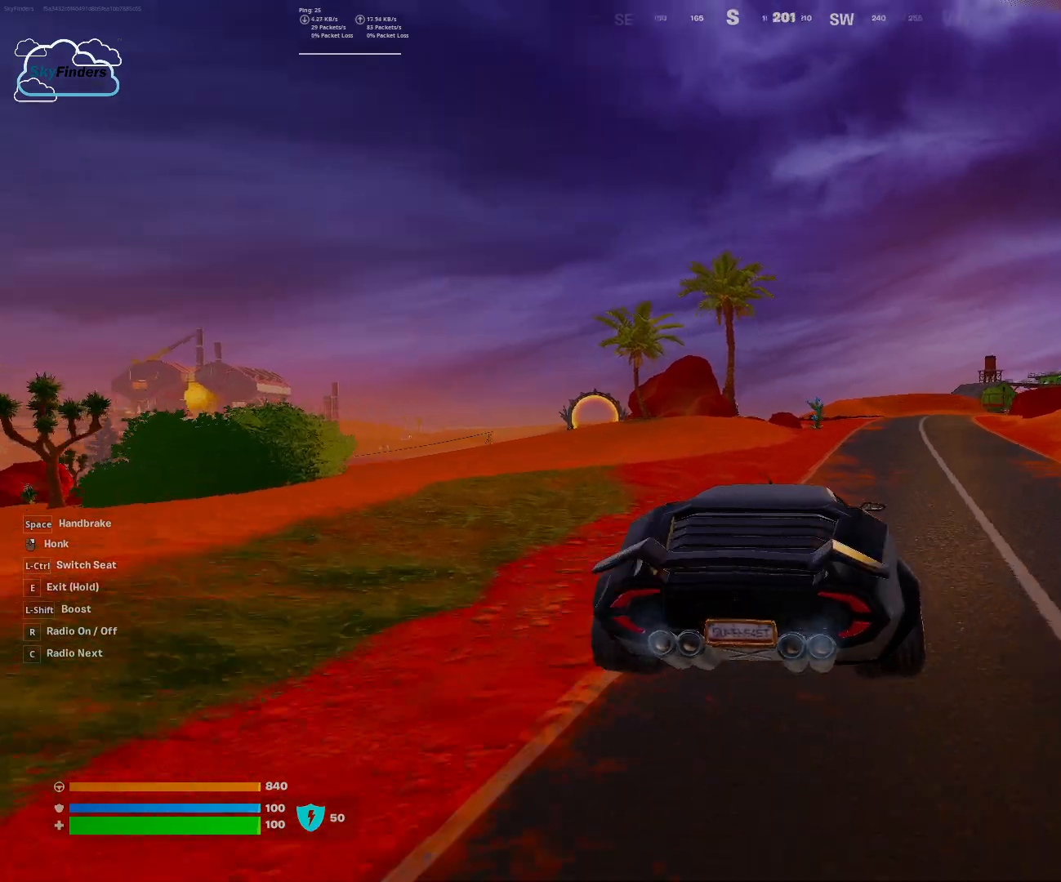
{"keys": ["w"], "mouse": [], "events": []}
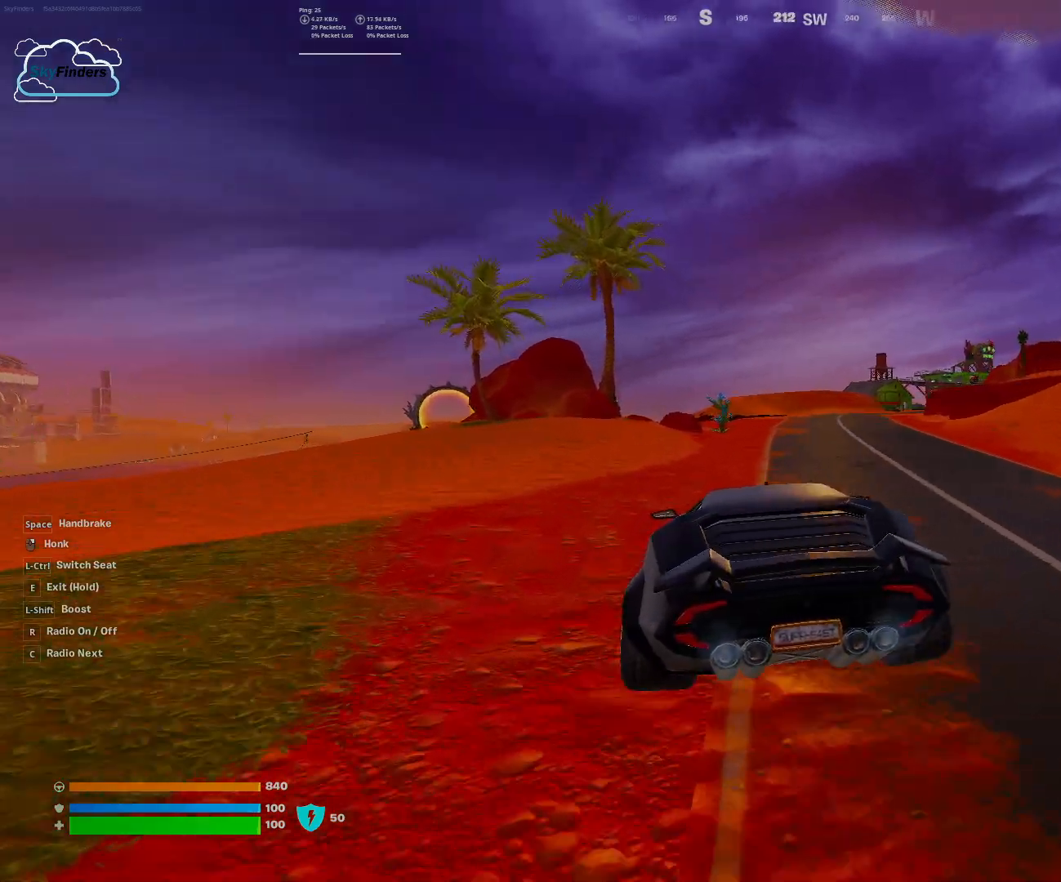
{"keys": ["w"], "mouse": [], "events": []}
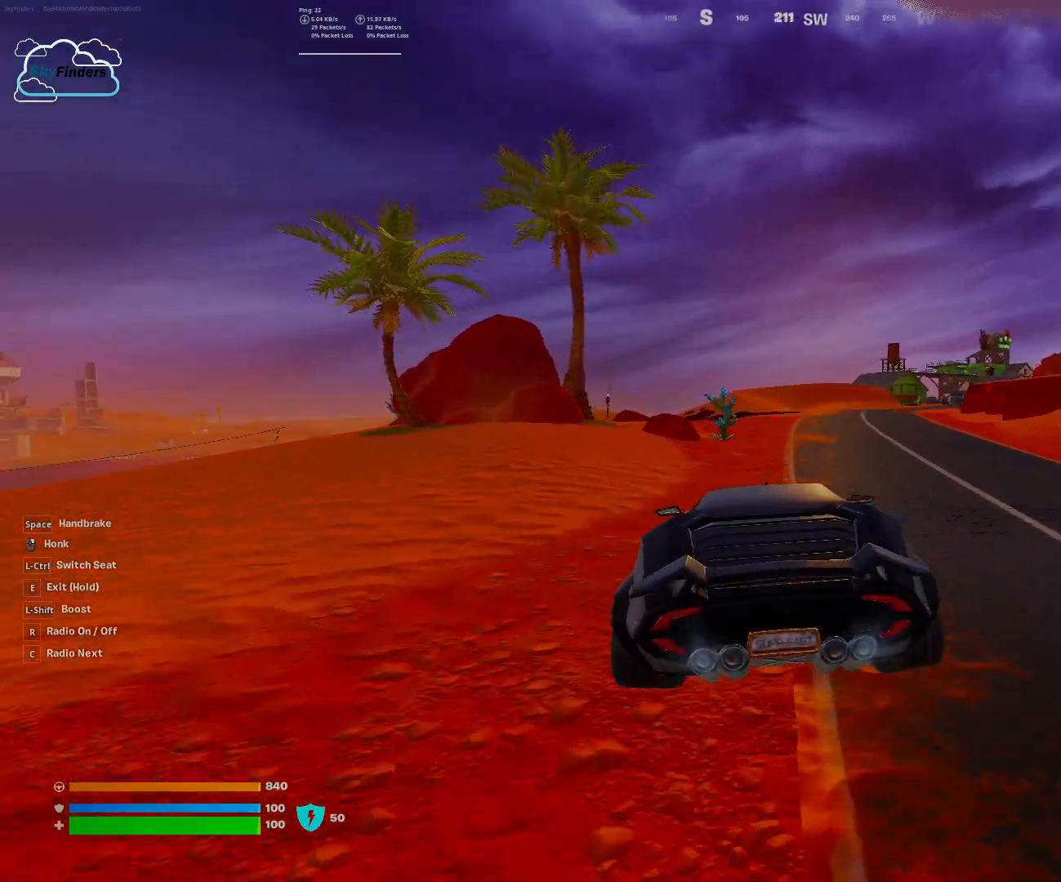
{"keys": ["d", "w"], "mouse": [], "events": [[33, "a", "down"], [167, "a", "up"], [400, "d", "down"]]}
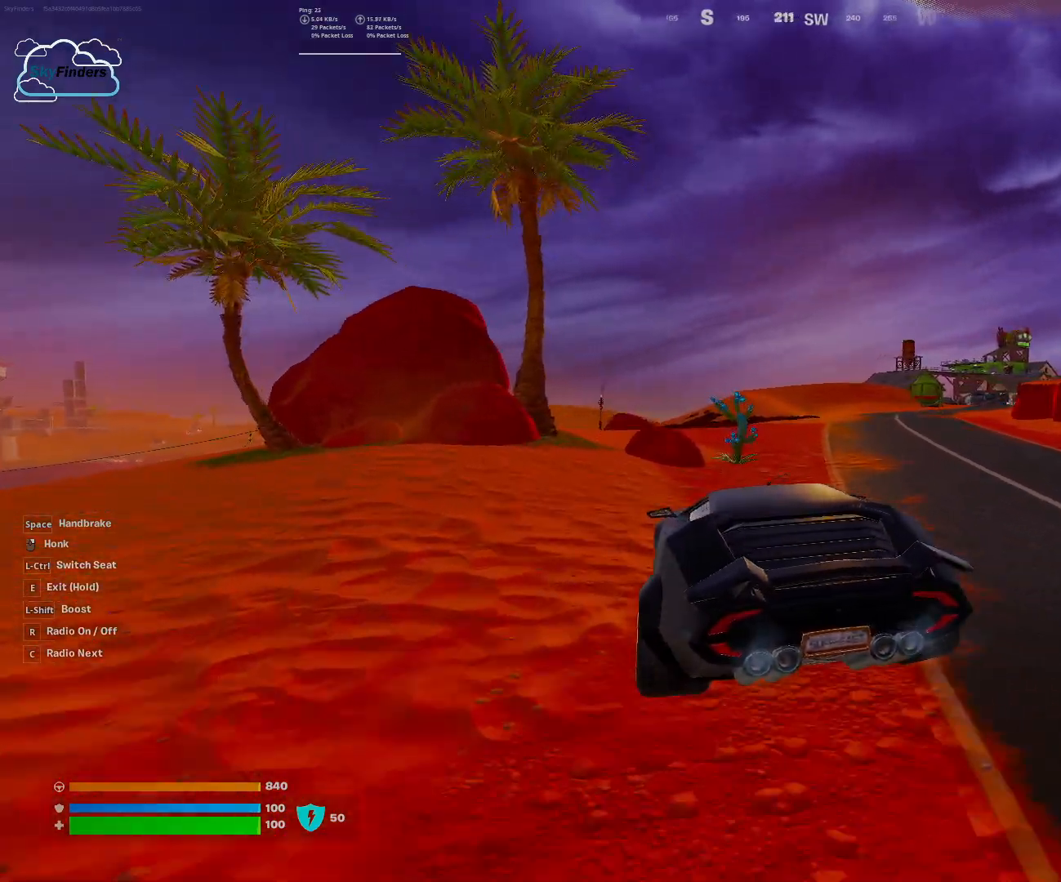
{"keys": ["w"], "mouse": [], "events": [[33, "d", "up"]]}
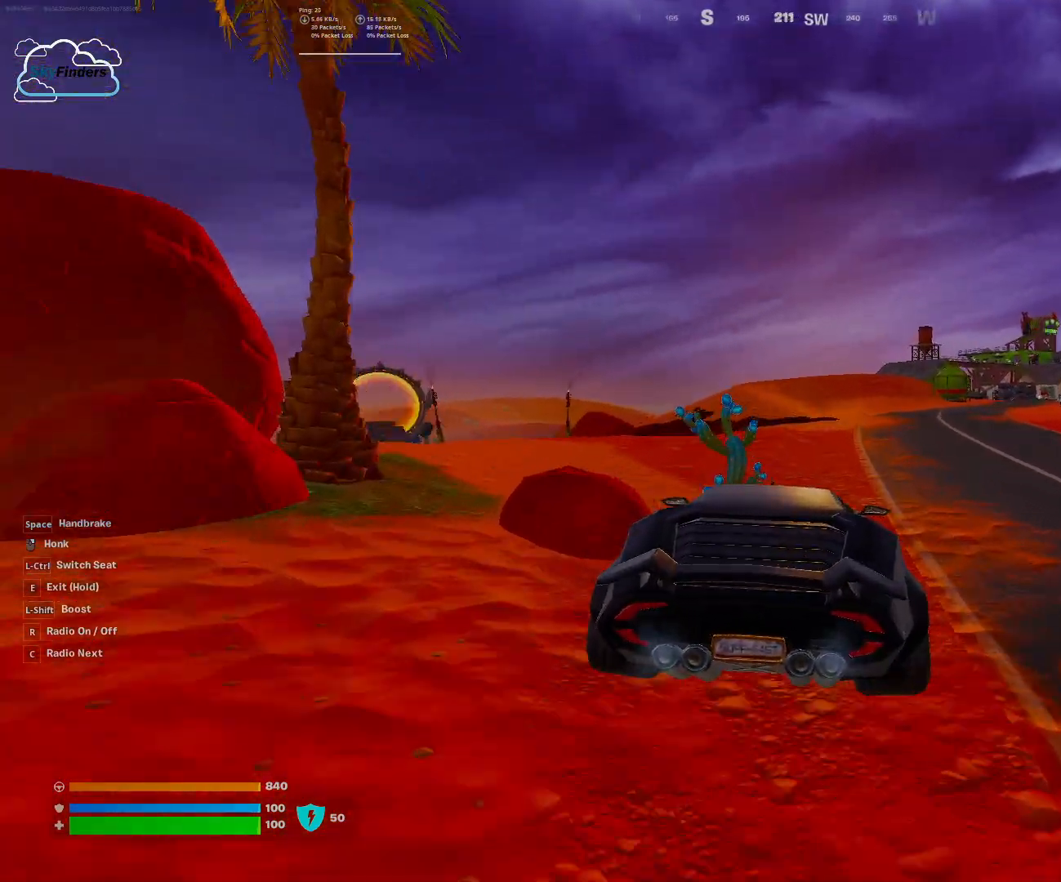
{"keys": ["w"], "mouse": [], "events": [[200, "d", "down"], [333, "d", "up"]]}
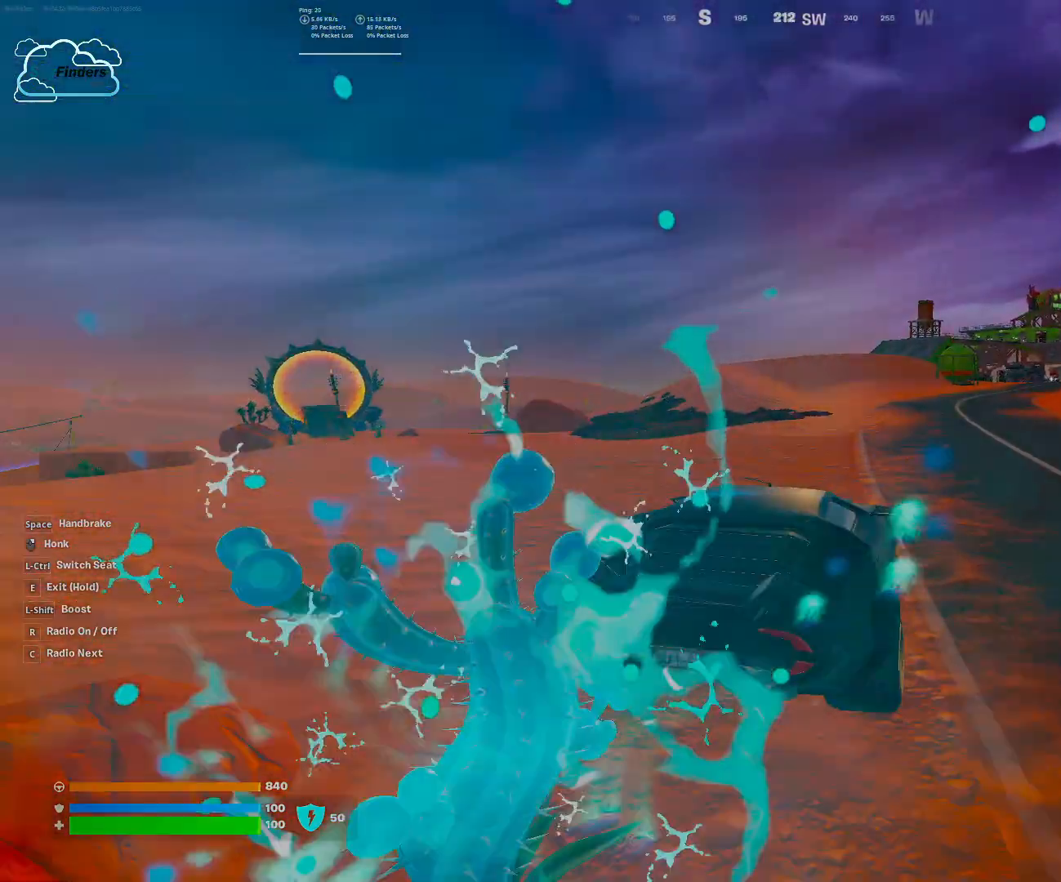
{"keys": ["w"], "mouse": [], "events": []}
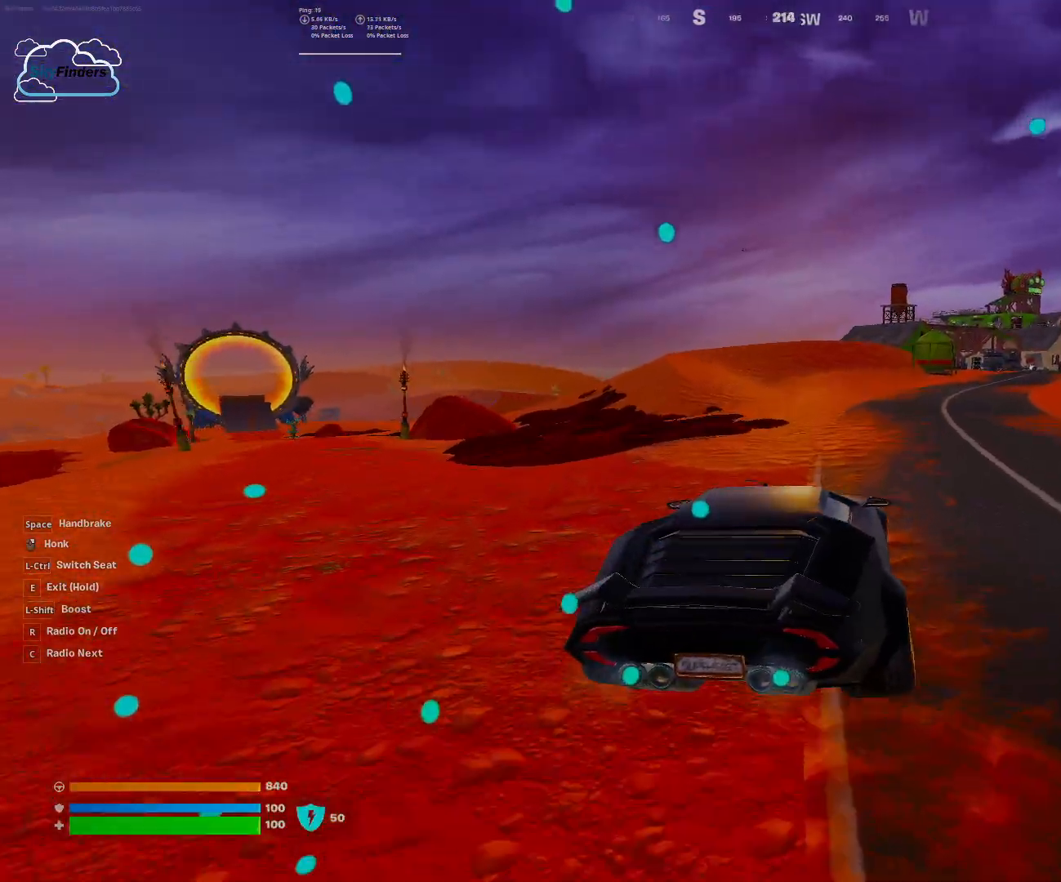
{"keys": ["w"], "mouse": [], "events": []}
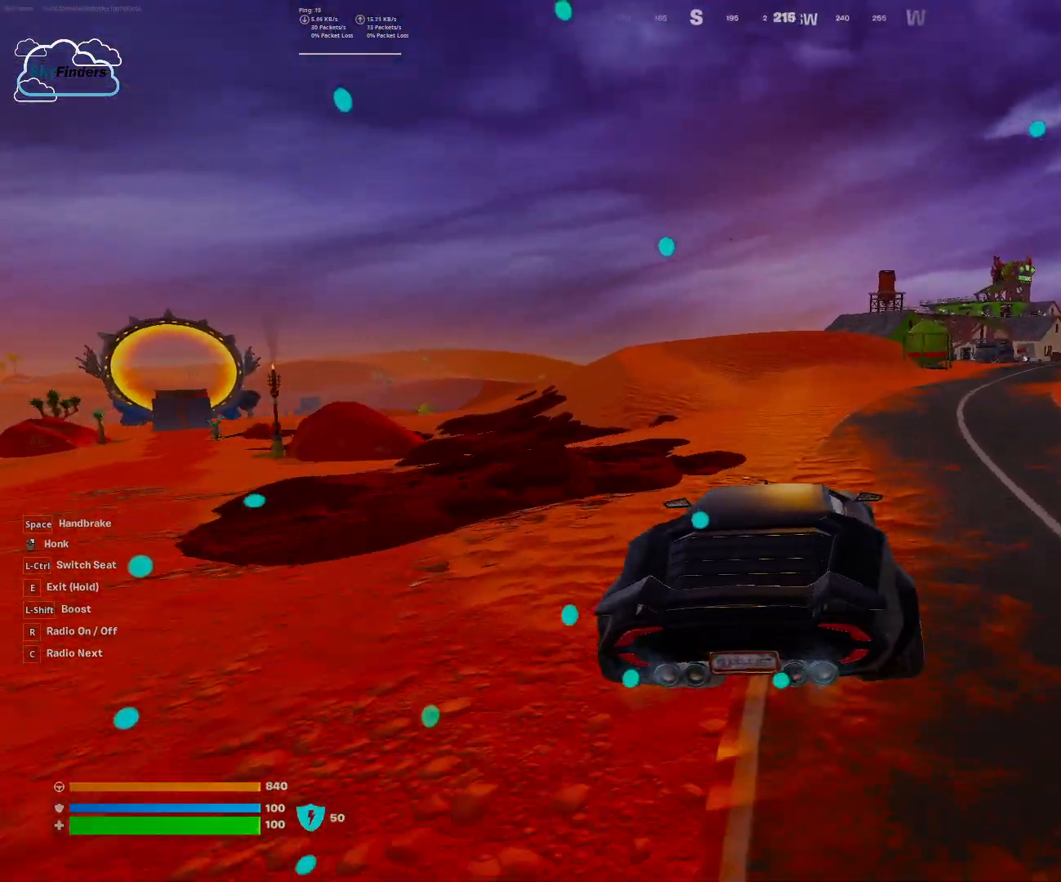
{"keys": ["w"], "mouse": [], "events": []}
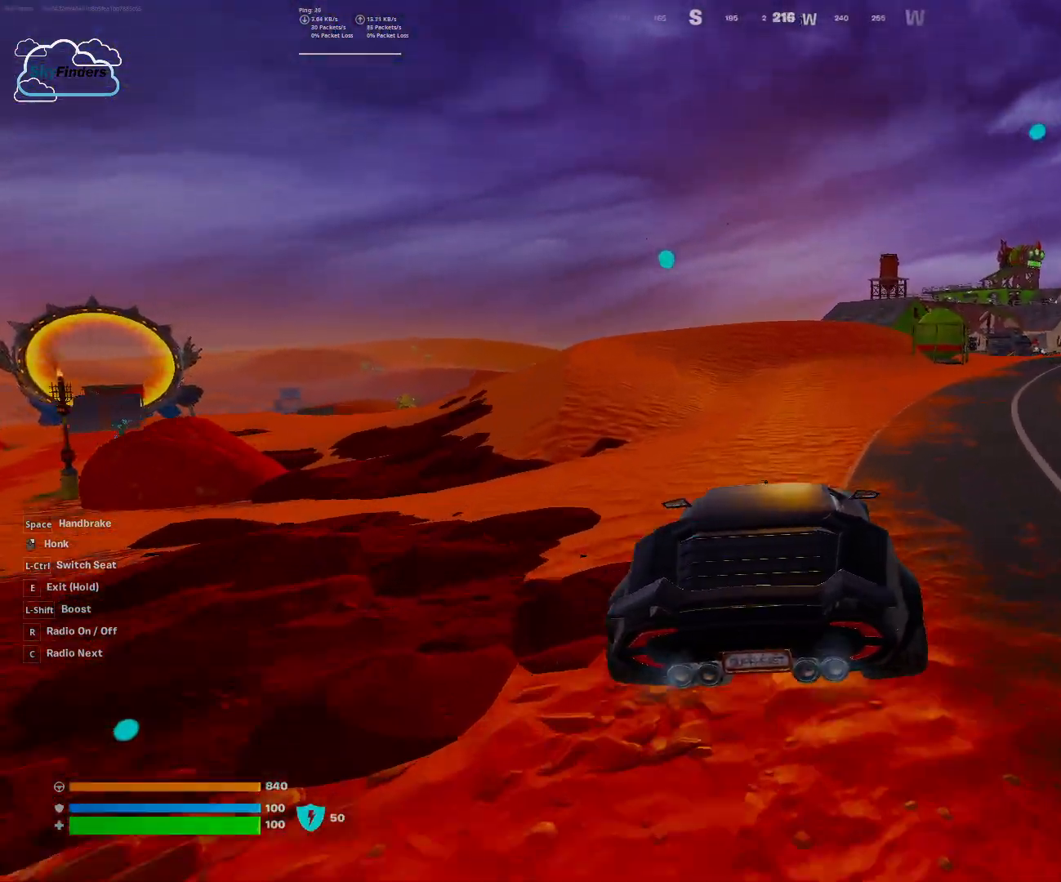
{"keys": ["w"], "mouse": [], "events": []}
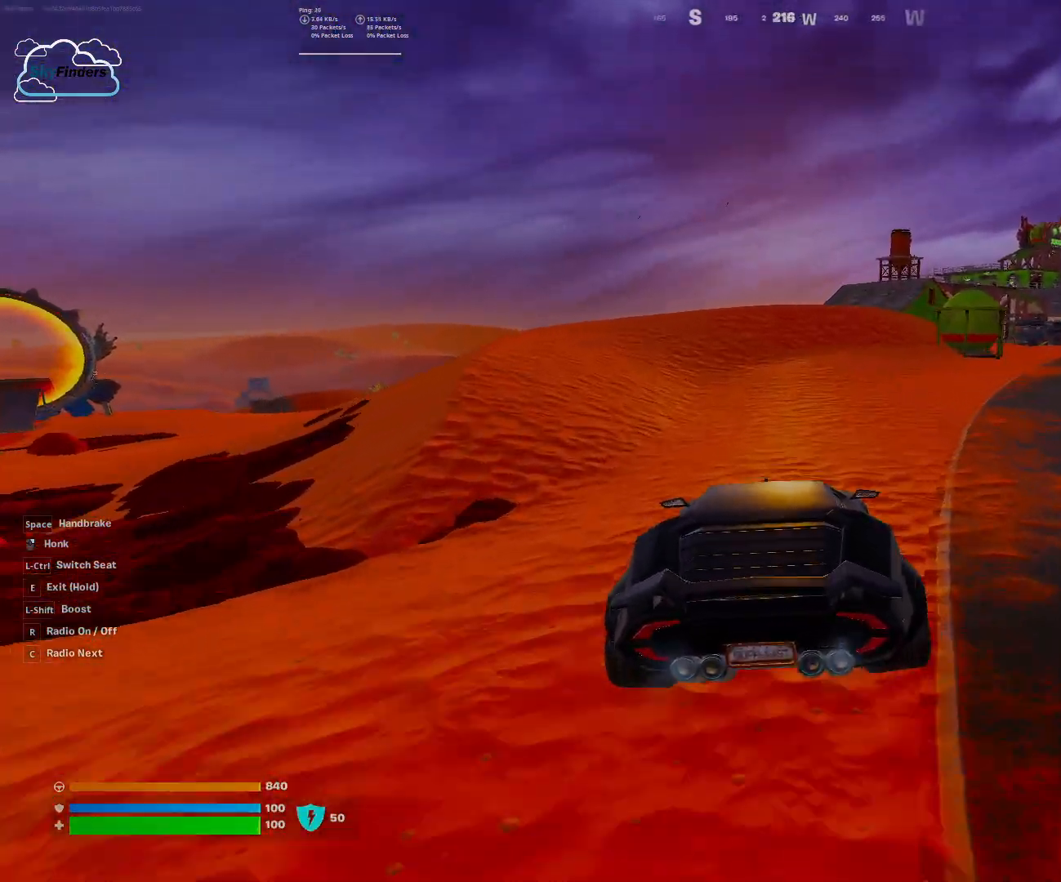
{"keys": ["d", "w"], "mouse": [], "events": [[67, "d", "down"]]}
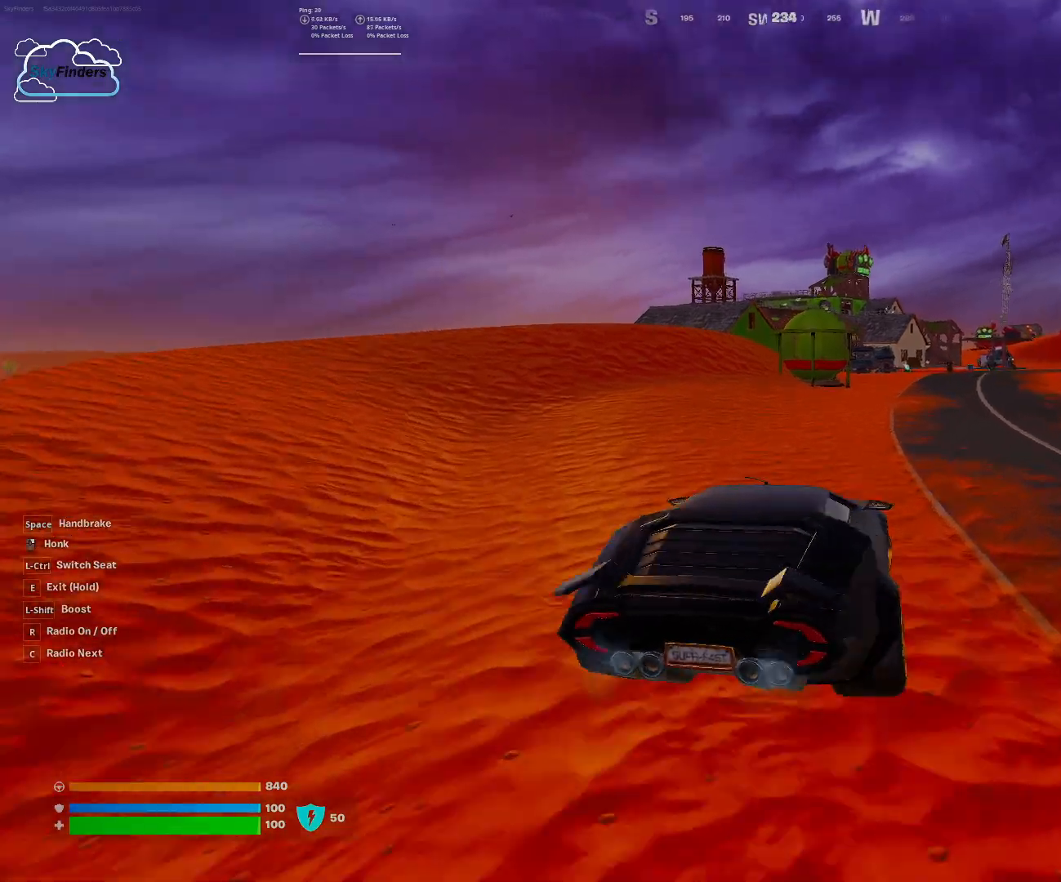
{"keys": ["w"], "mouse": [], "events": [[67, "d", "up"]]}
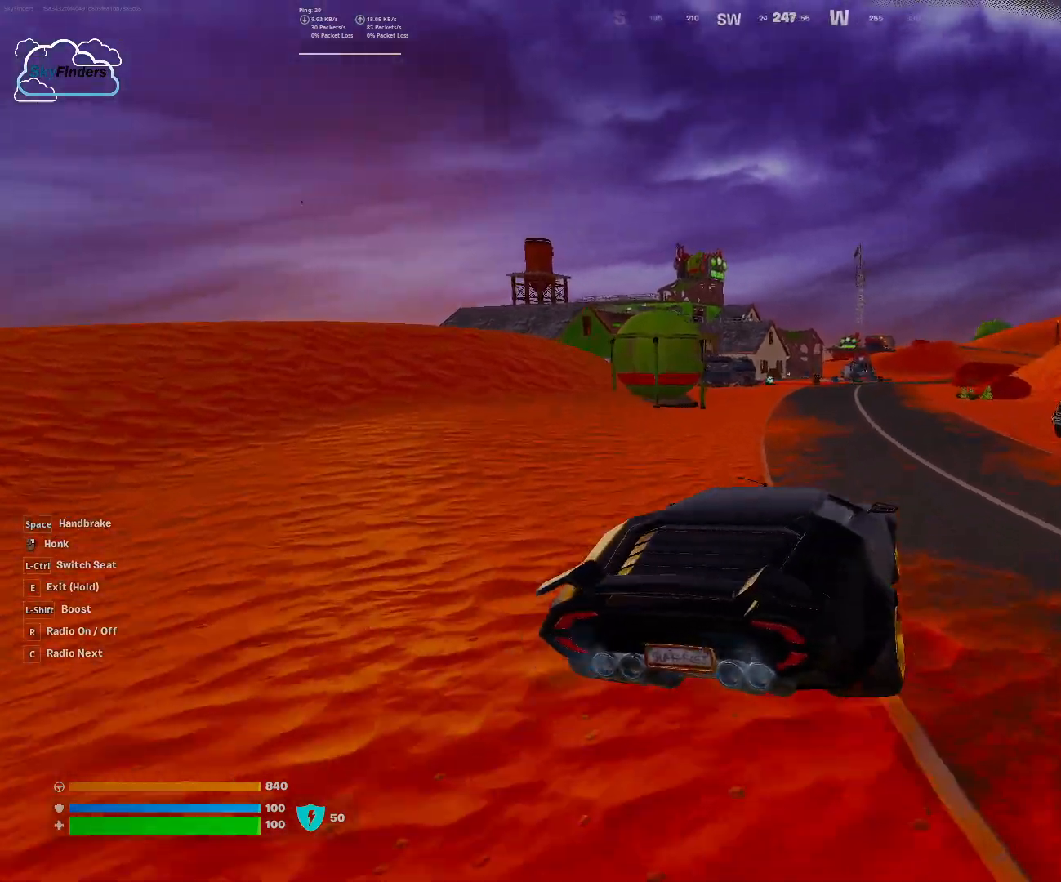
{"keys": ["w"], "mouse": [], "events": []}
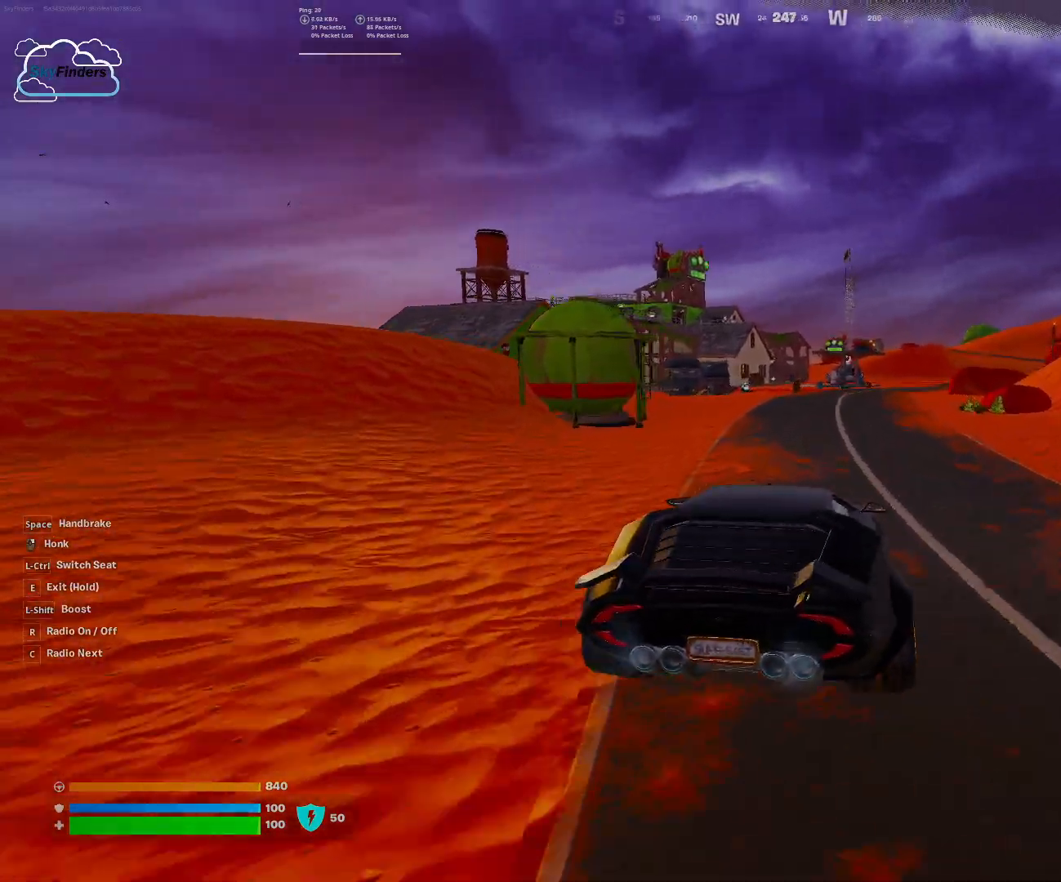
{"keys": ["w"], "mouse": [], "events": []}